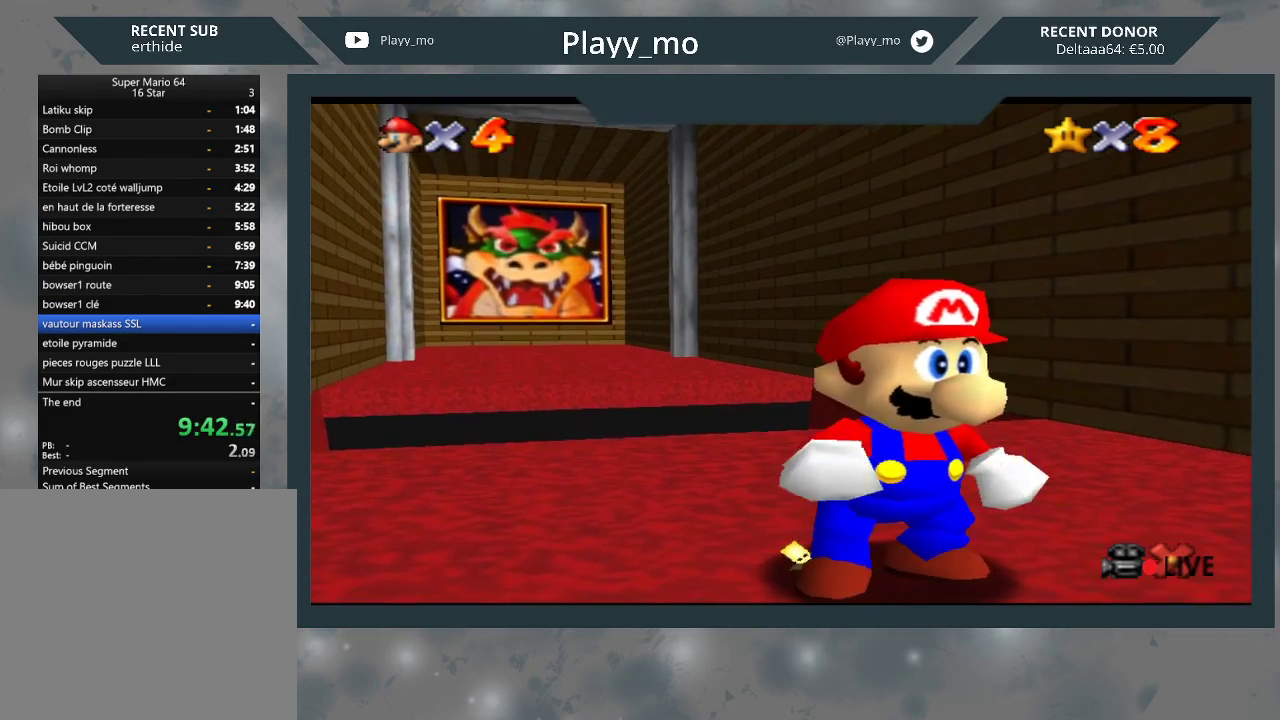
Gameplay with a controller (Xbox layout); each line is a JSON object with the inputs held at the frame after it. "events" lists button and stick changes between this image and that frame as [ms after this image, input, new state], when the widget could be followed in between. Not read: Z.
{"buttons": ["A"], "left_stick": "center", "right_stick": "center", "events": [[500, "A", "down"]]}
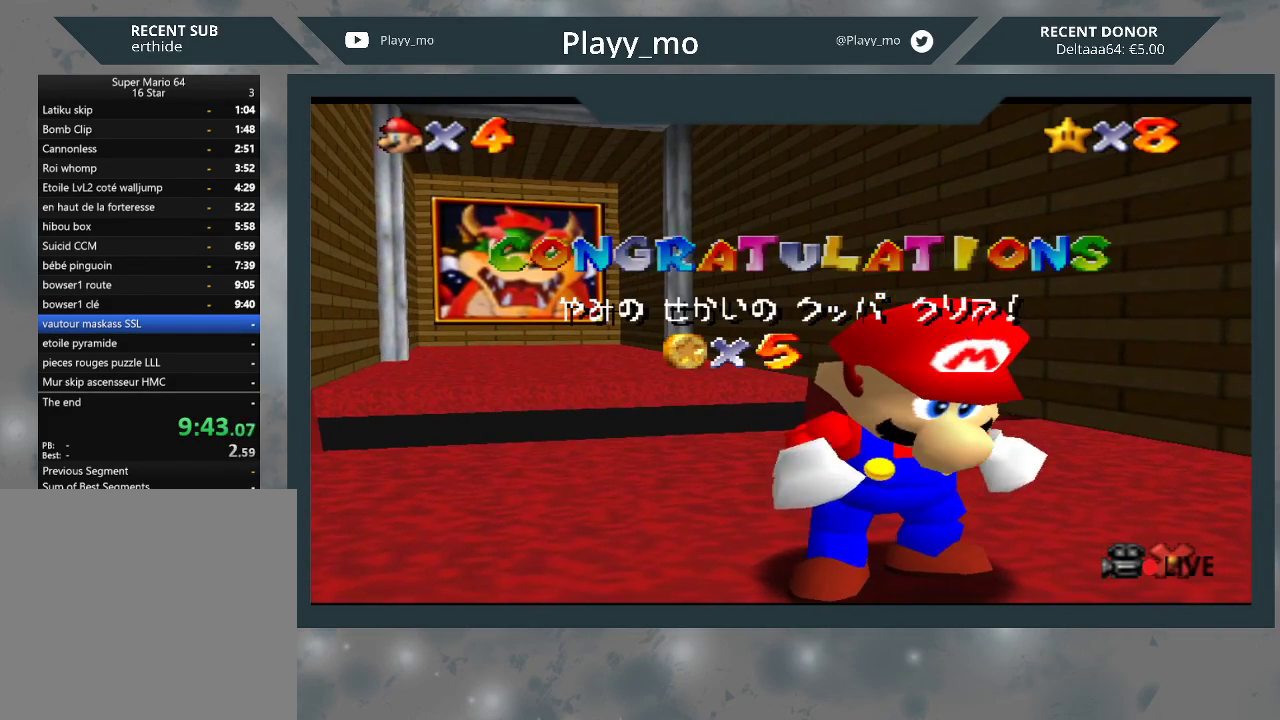
{"buttons": [], "left_stick": "center", "right_stick": "center", "events": [[100, "A", "up"], [200, "A", "down"], [300, "A", "up"], [367, "A", "down"], [467, "A", "up"]]}
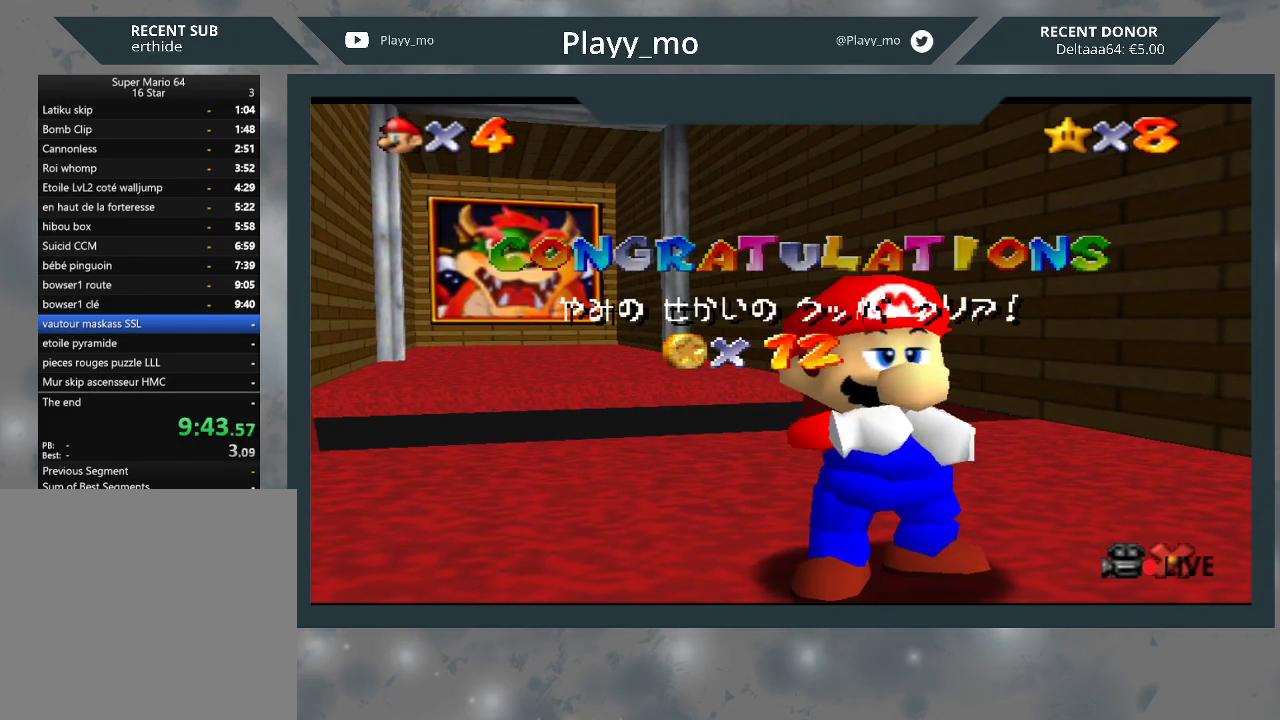
{"buttons": [], "left_stick": "center", "right_stick": "center", "events": [[67, "A", "down"], [133, "A", "up"], [233, "A", "down"], [300, "A", "up"], [400, "A", "down"], [467, "A", "up"]]}
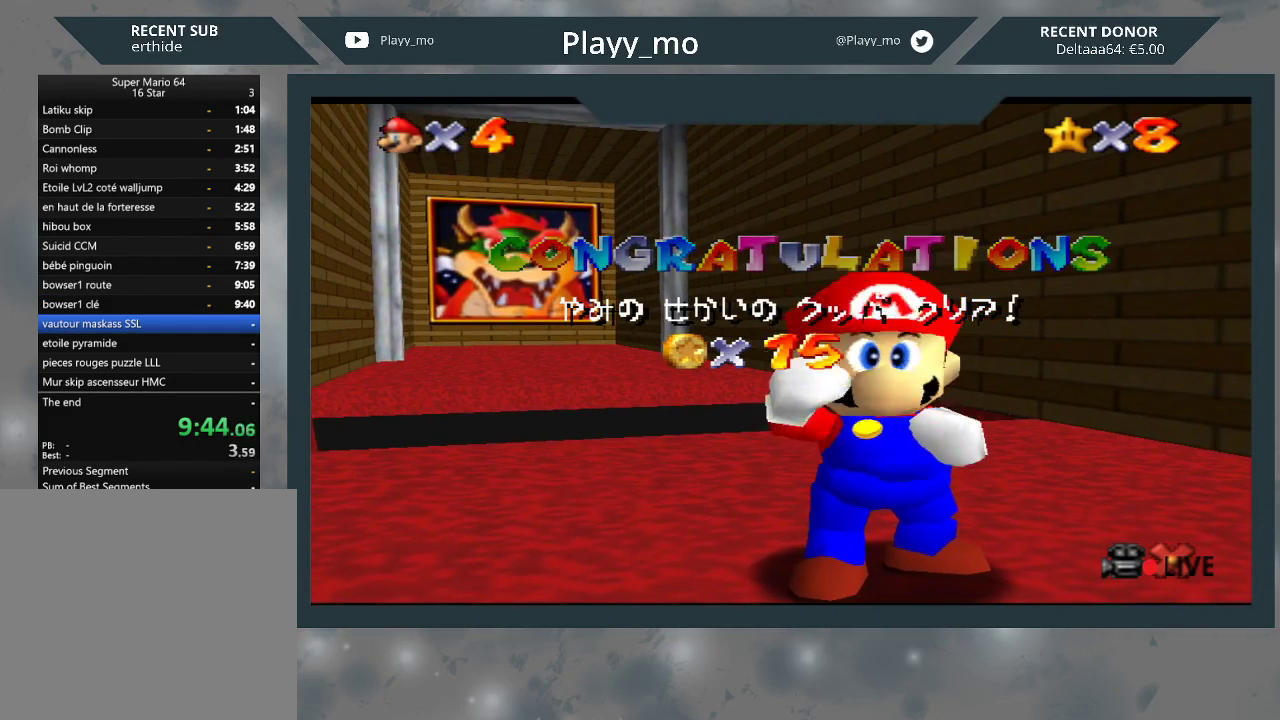
{"buttons": [], "left_stick": "center", "right_stick": "center", "events": [[67, "A", "down"], [167, "A", "up"], [267, "A", "down"], [333, "A", "up"], [433, "A", "down"], [500, "A", "up"]]}
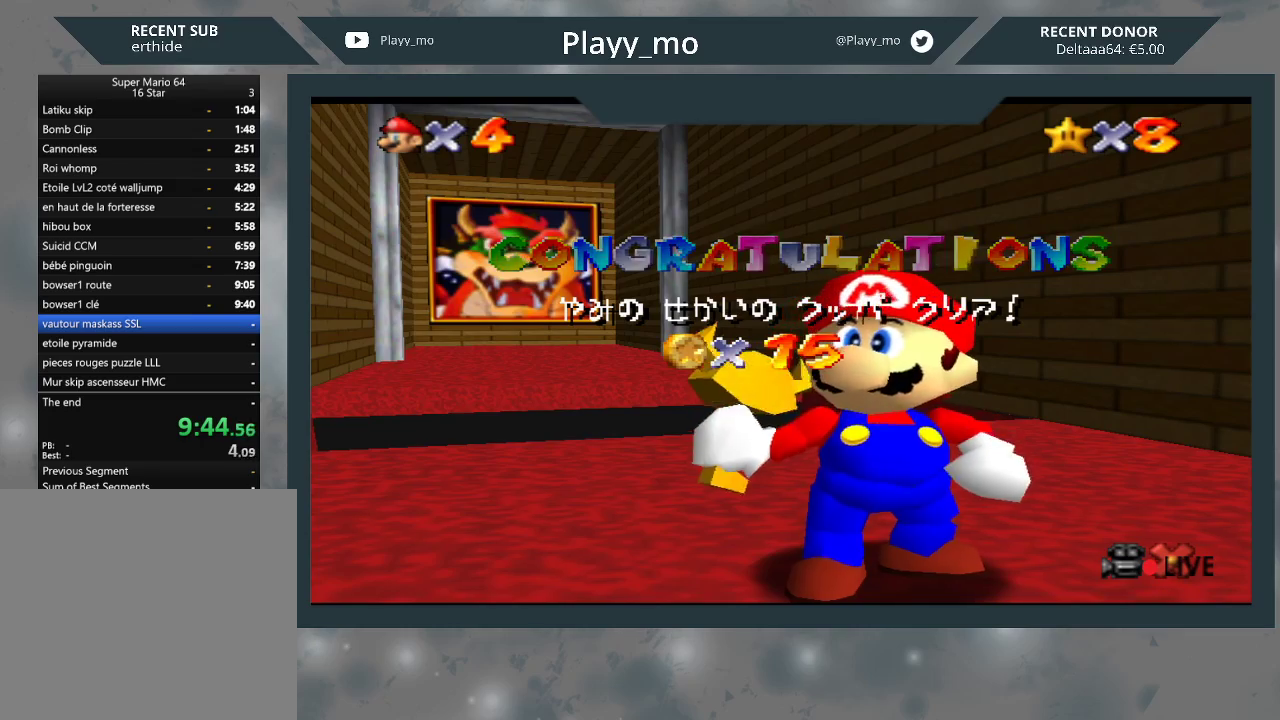
{"buttons": ["A"], "left_stick": "center", "right_stick": "center", "events": [[100, "A", "down"], [167, "A", "up"], [267, "A", "down"], [333, "A", "up"], [433, "A", "down"]]}
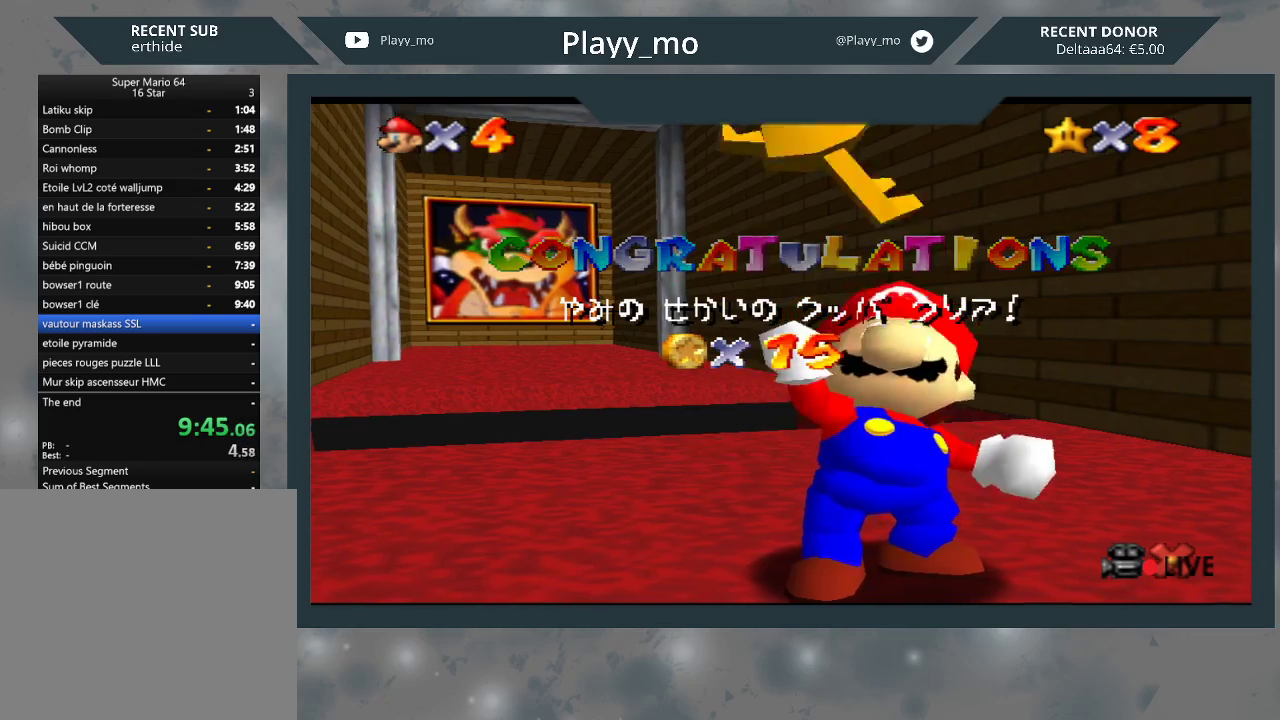
{"buttons": ["A"], "left_stick": "center", "right_stick": "center", "events": [[33, "A", "up"], [100, "A", "down"], [233, "A", "up"], [300, "A", "down"], [367, "A", "up"], [467, "A", "down"]]}
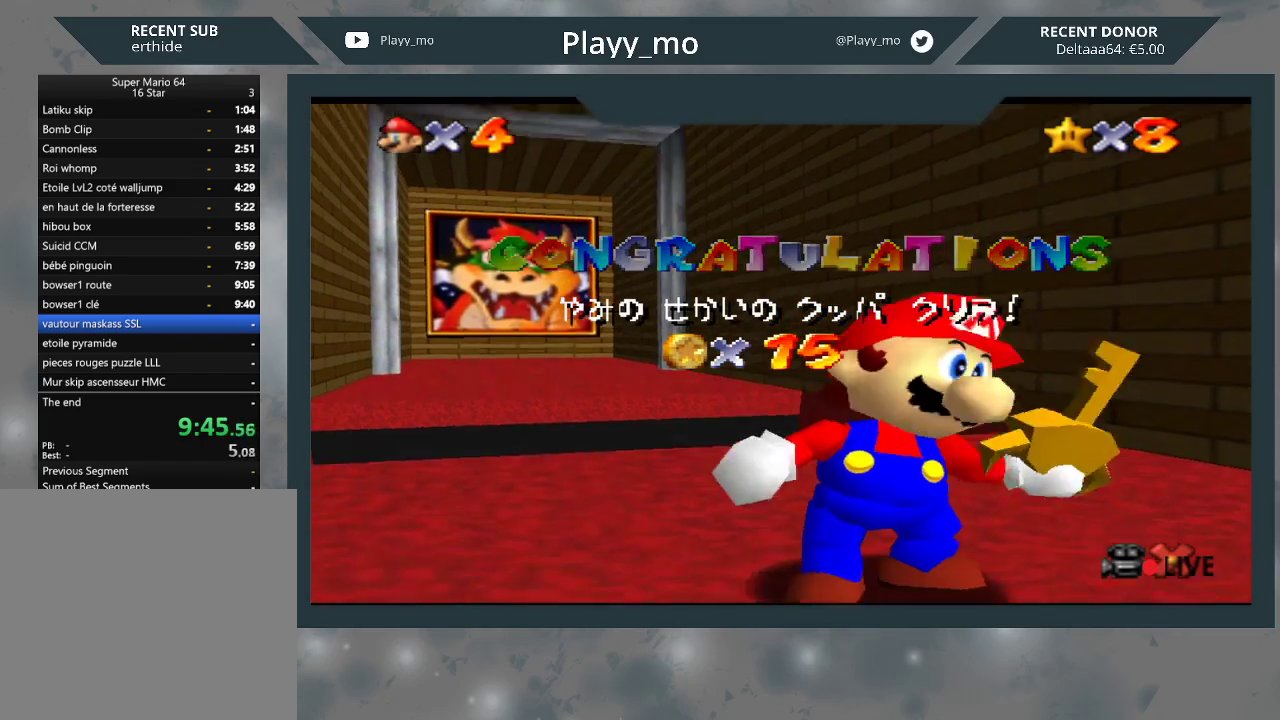
{"buttons": ["A"], "left_stick": "center", "right_stick": "center", "events": [[100, "A", "up"], [167, "A", "down"], [267, "A", "up"], [333, "A", "down"], [467, "A", "up"], [500, "A", "down"]]}
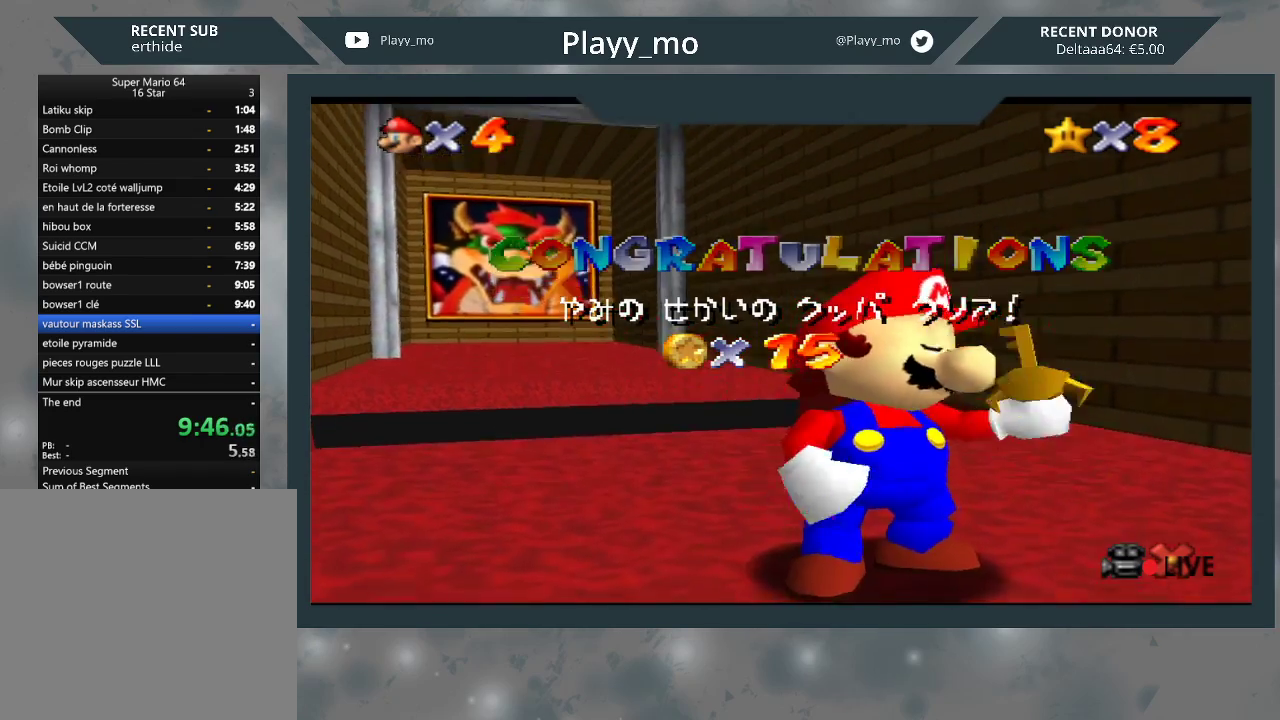
{"buttons": [], "left_stick": "center", "right_stick": "center", "events": [[133, "A", "up"], [200, "A", "down"], [300, "A", "up"], [367, "A", "down"], [500, "A", "up"]]}
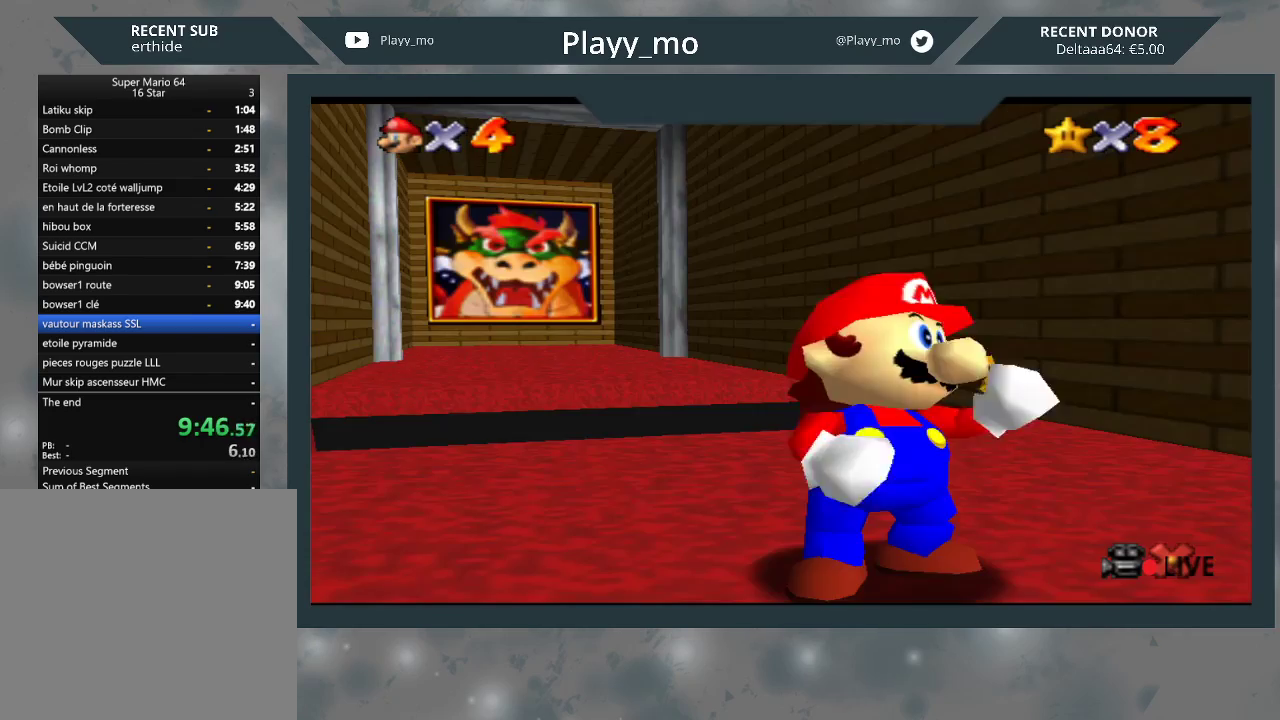
{"buttons": [], "left_stick": "down-right", "right_stick": "center", "events": [[67, "A", "down"], [200, "A", "up"], [267, "left_stick", "down-right"]]}
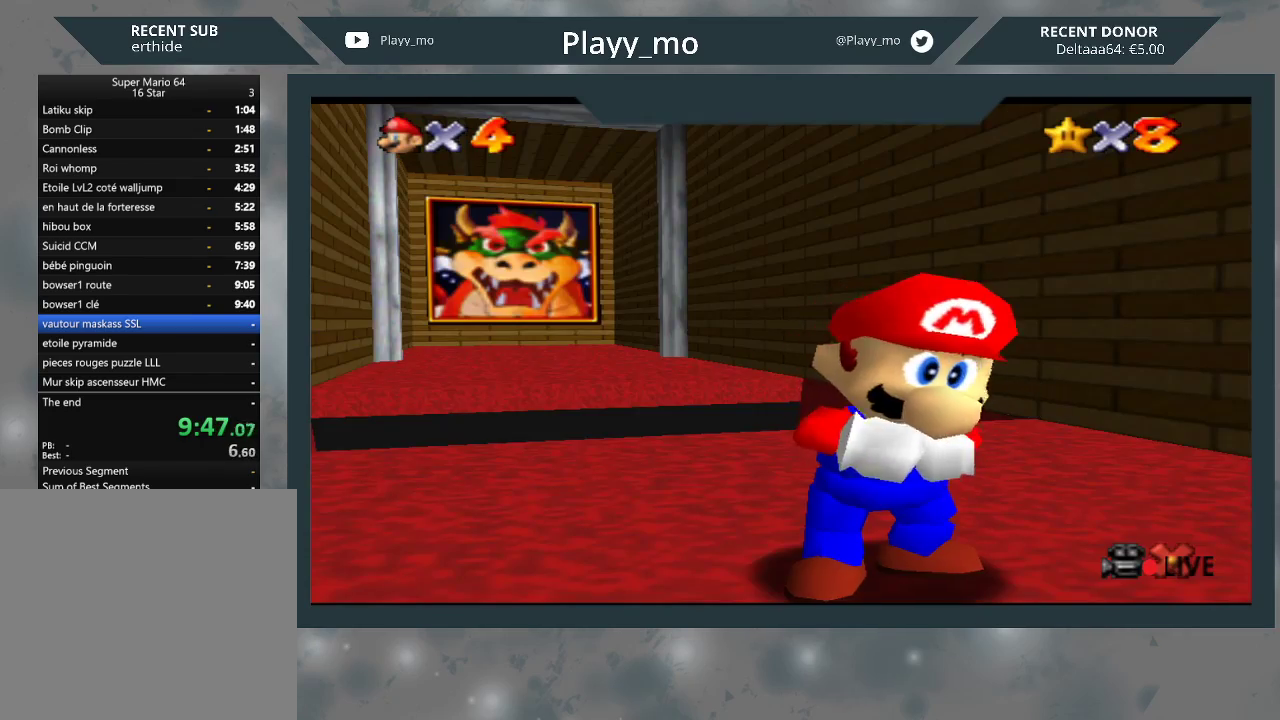
{"buttons": [], "left_stick": "down-right", "right_stick": "center", "events": []}
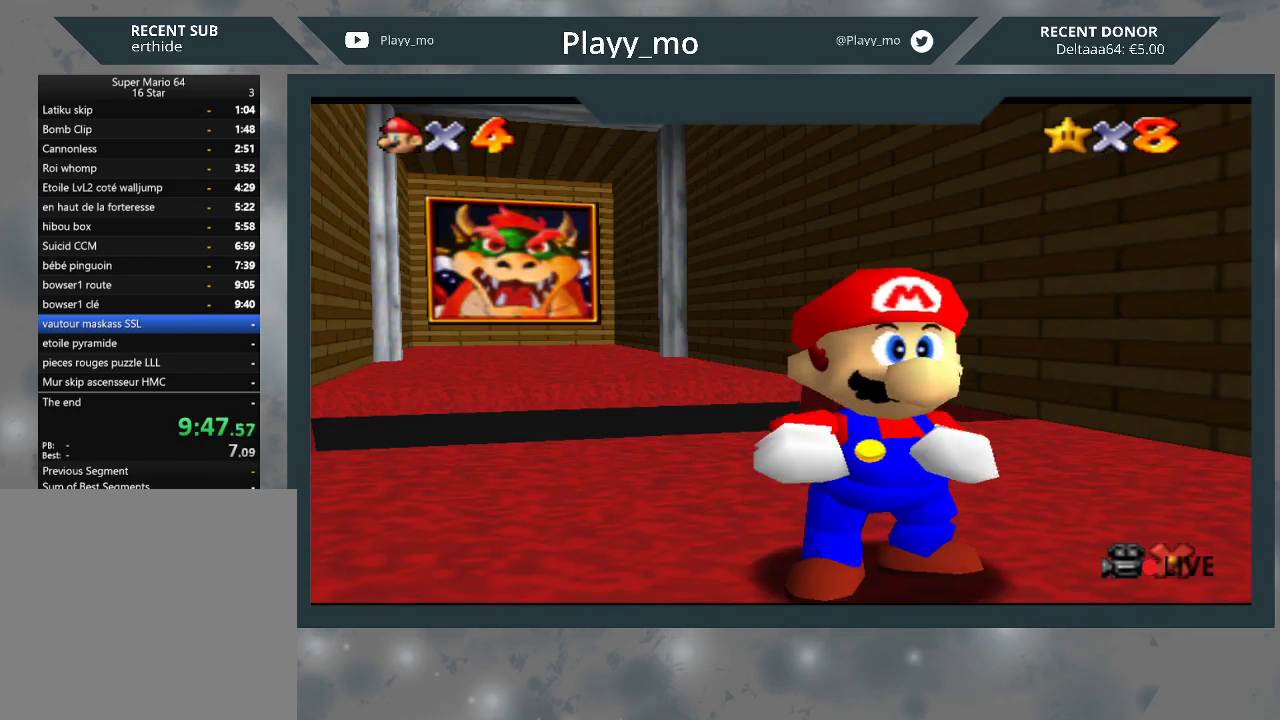
{"buttons": [], "left_stick": "down-right", "right_stick": "center", "events": []}
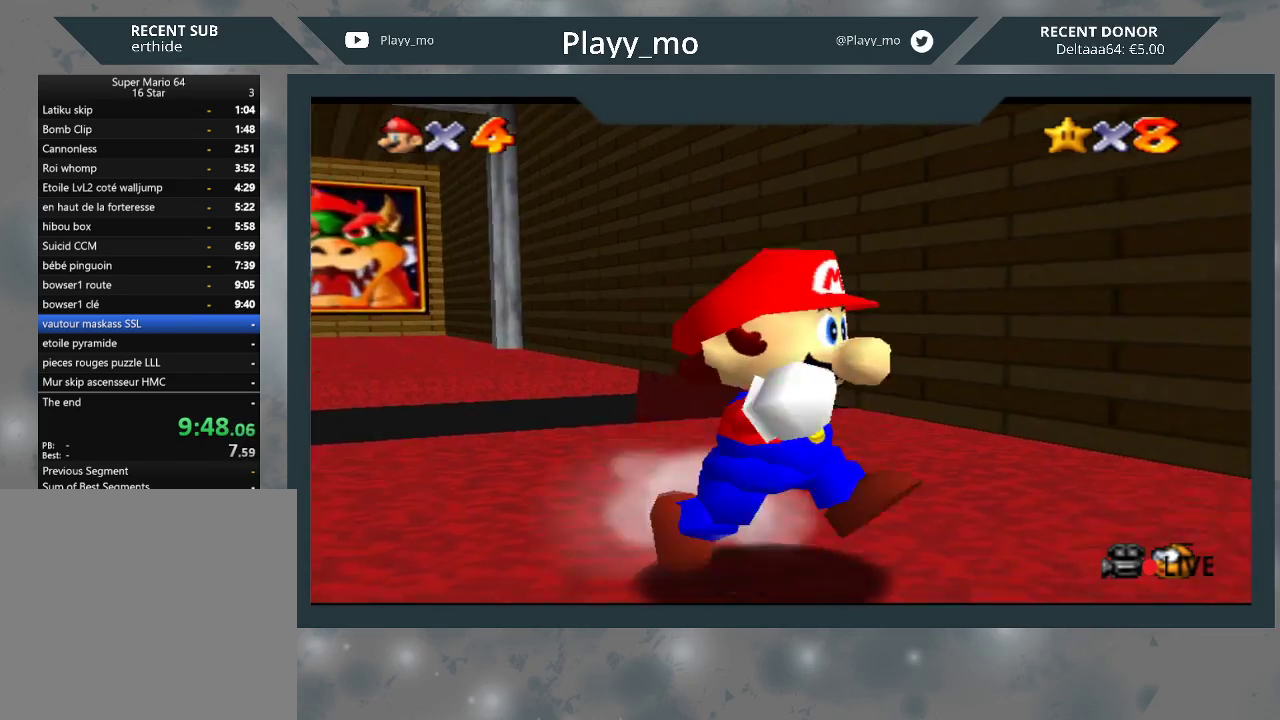
{"buttons": ["A", "L2"], "left_stick": "down-right", "right_stick": "center", "events": [[367, "L2", "down"], [433, "A", "down"]]}
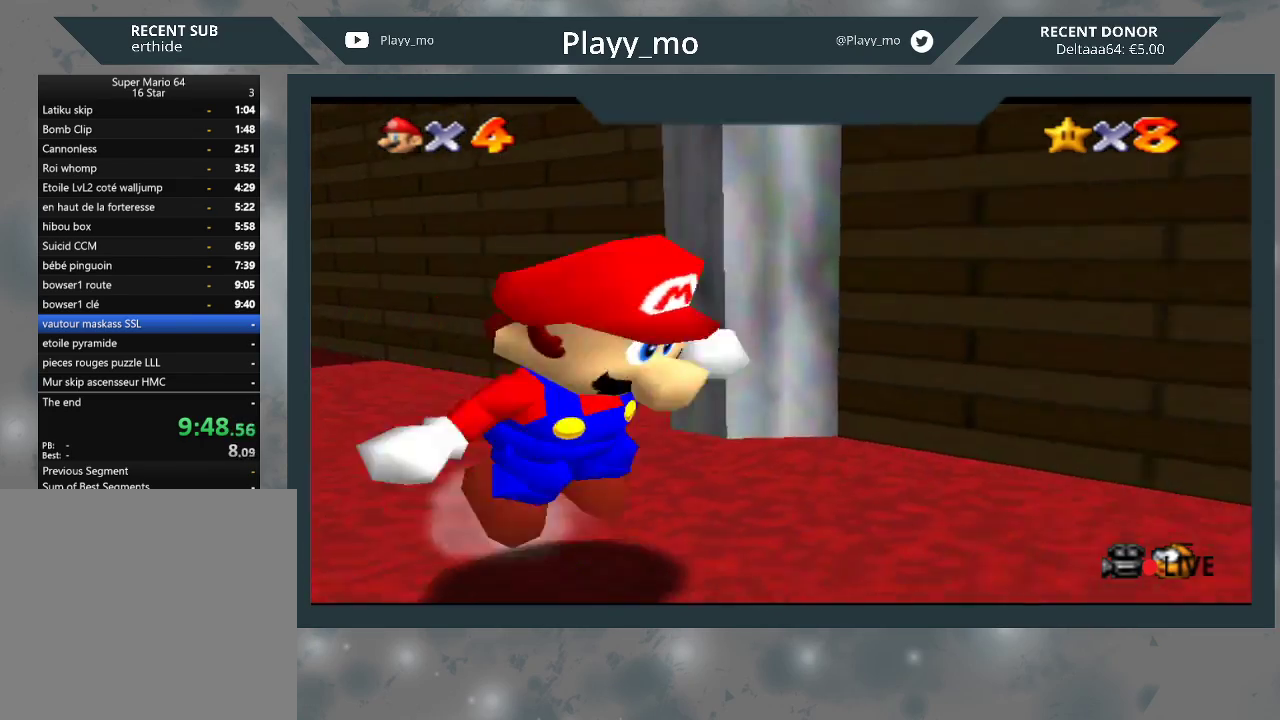
{"buttons": ["L2"], "left_stick": "down-right", "right_stick": "center", "events": [[67, "A", "up"]]}
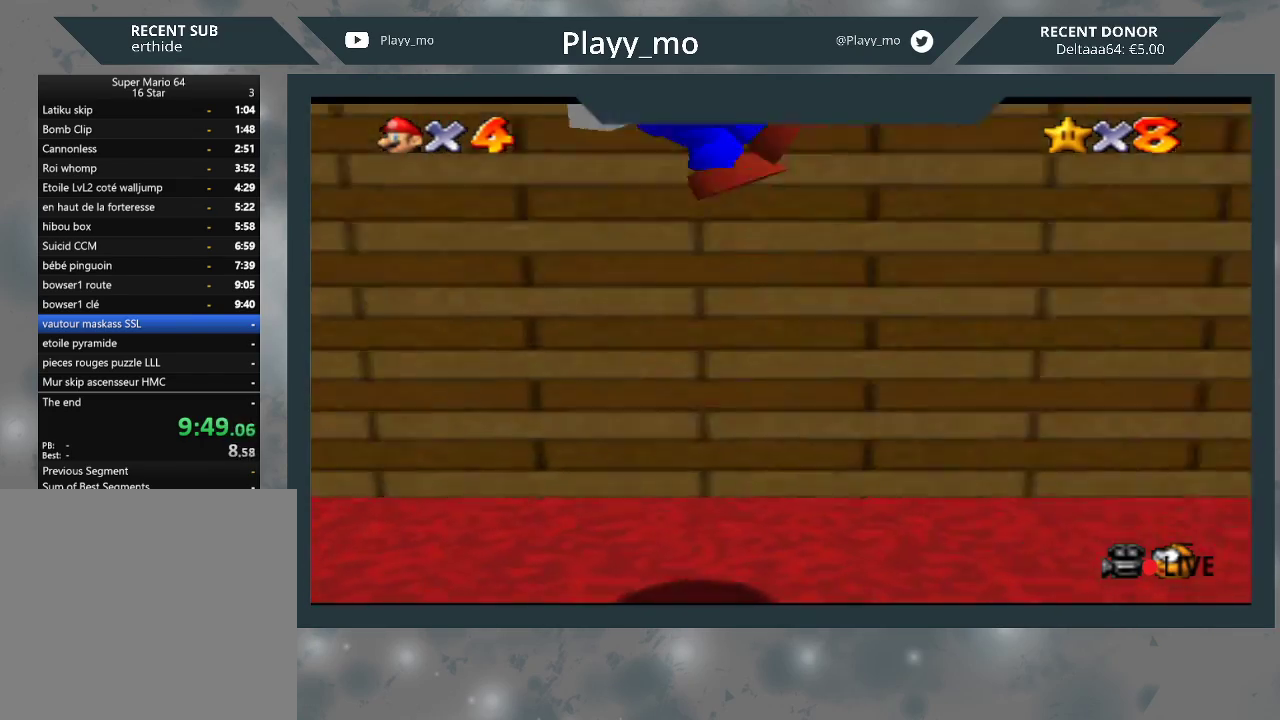
{"buttons": ["A", "L2"], "left_stick": "right", "right_stick": "center", "events": [[33, "left_stick", "right"], [500, "A", "down"]]}
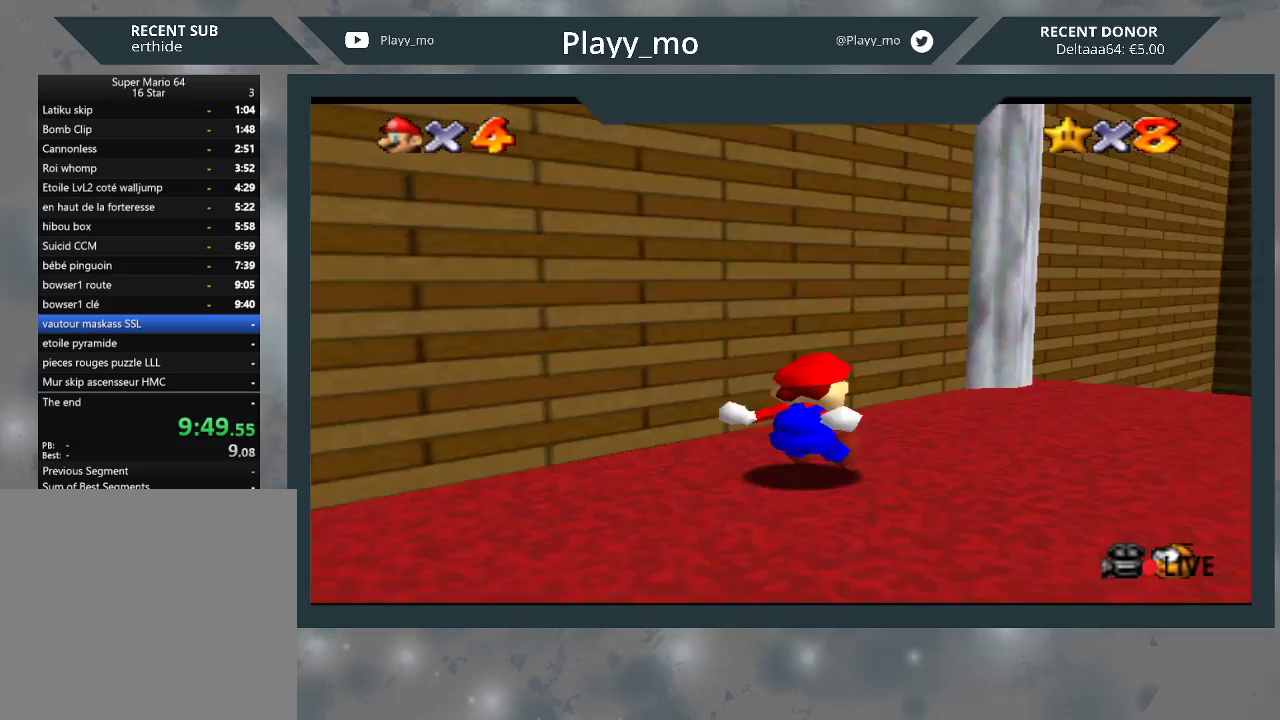
{"buttons": ["L2"], "left_stick": "right", "right_stick": "center", "events": [[167, "A", "up"]]}
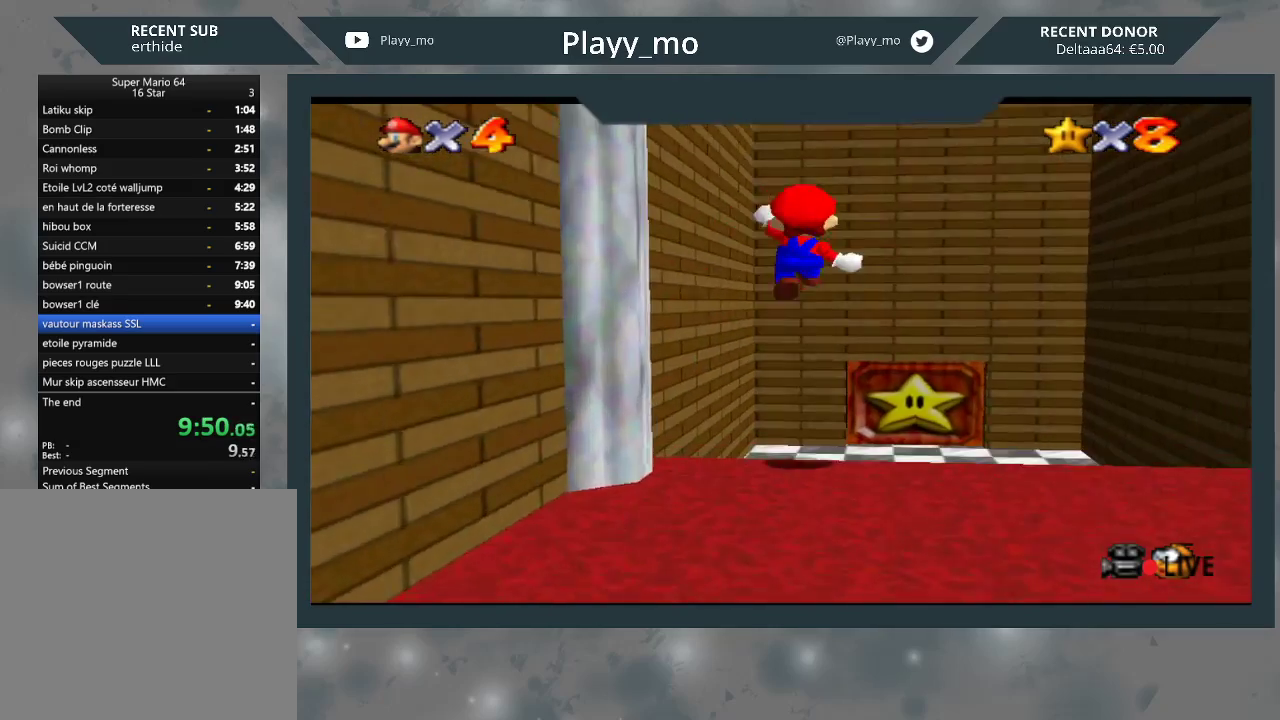
{"buttons": [], "left_stick": "right", "right_stick": "center", "events": [[100, "L2", "up"]]}
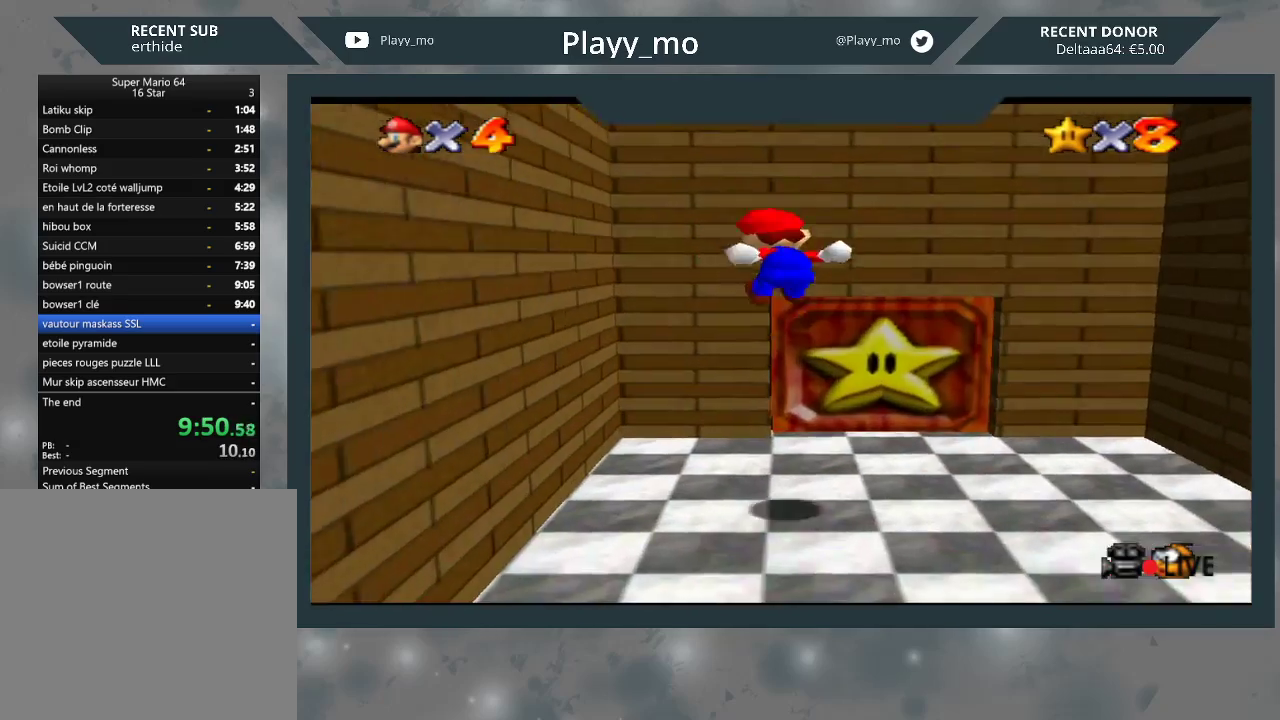
{"buttons": [], "left_stick": "up-right", "right_stick": "center", "events": [[367, "left_stick", "up-right"]]}
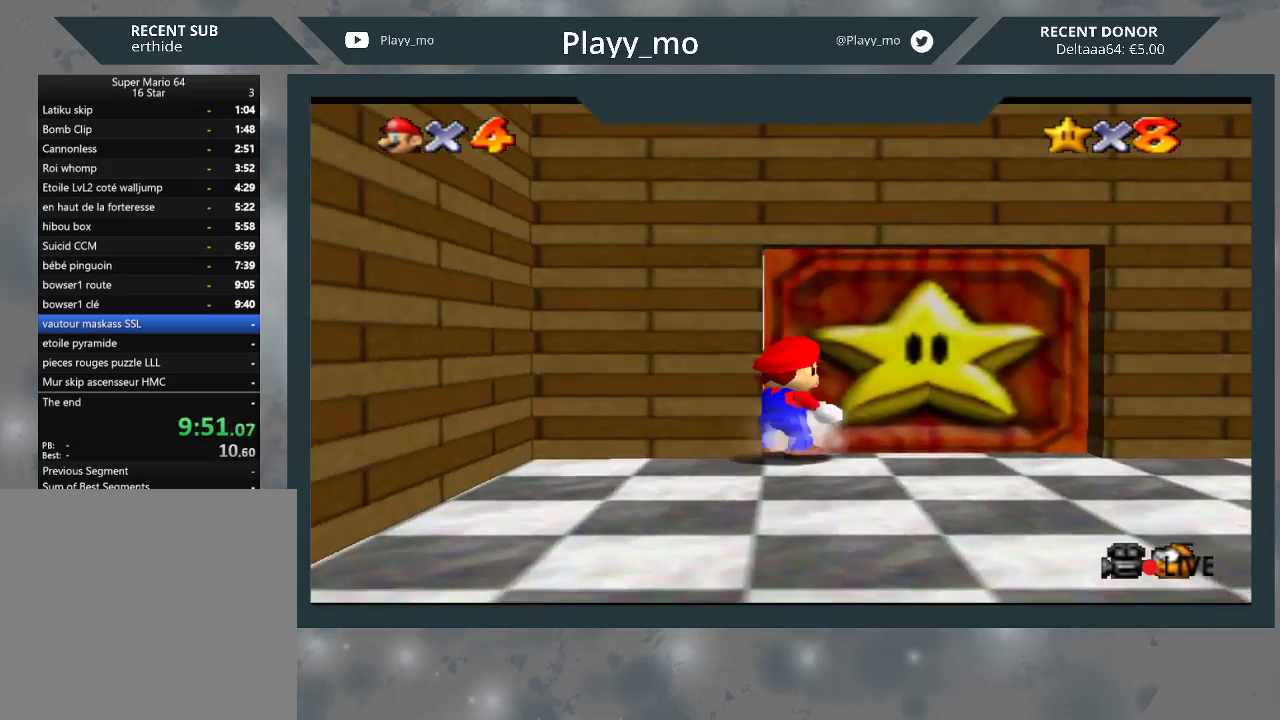
{"buttons": [], "left_stick": "up-right", "right_stick": "center", "events": []}
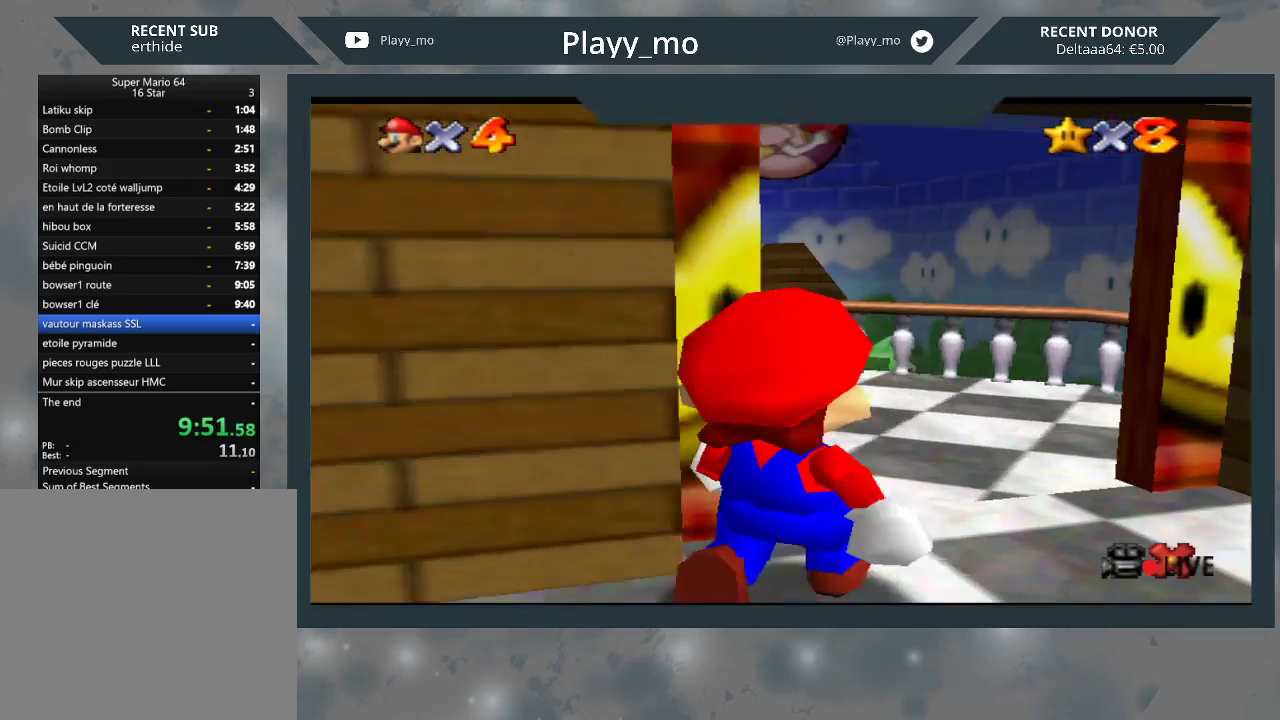
{"buttons": [], "left_stick": "center", "right_stick": "center", "events": [[100, "left_stick", "center"]]}
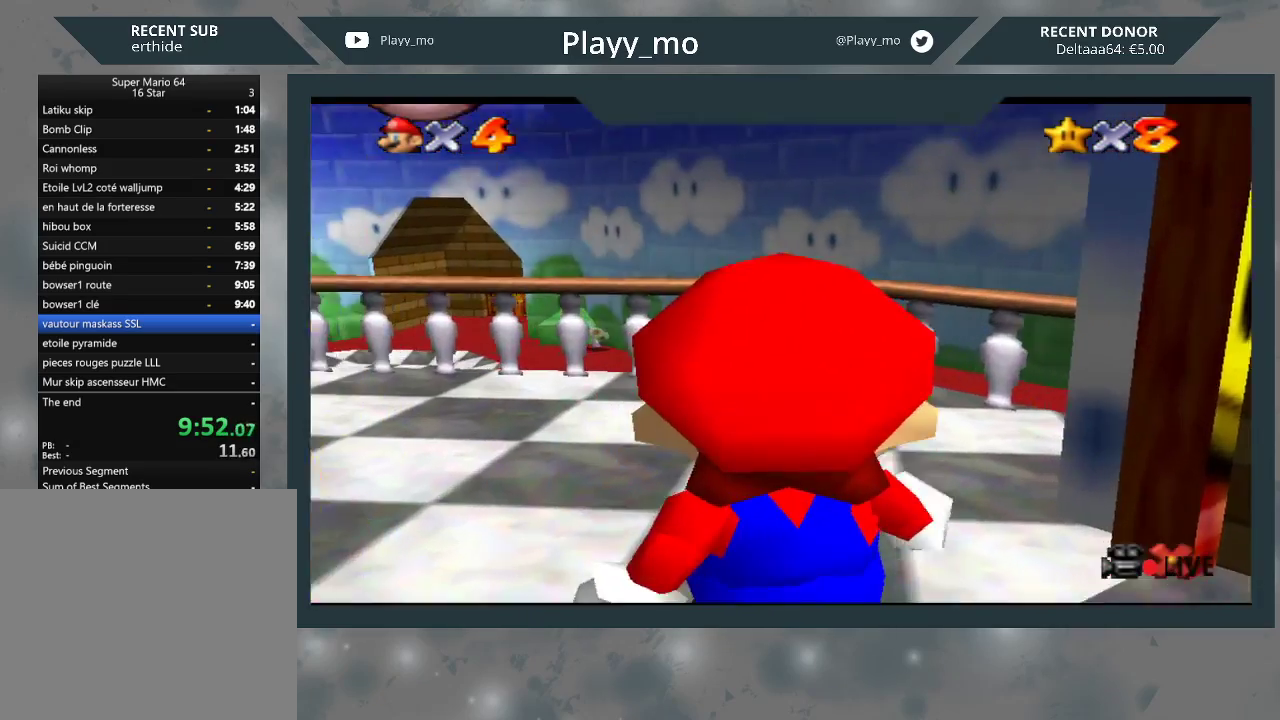
{"buttons": [], "left_stick": "center", "right_stick": "center", "events": []}
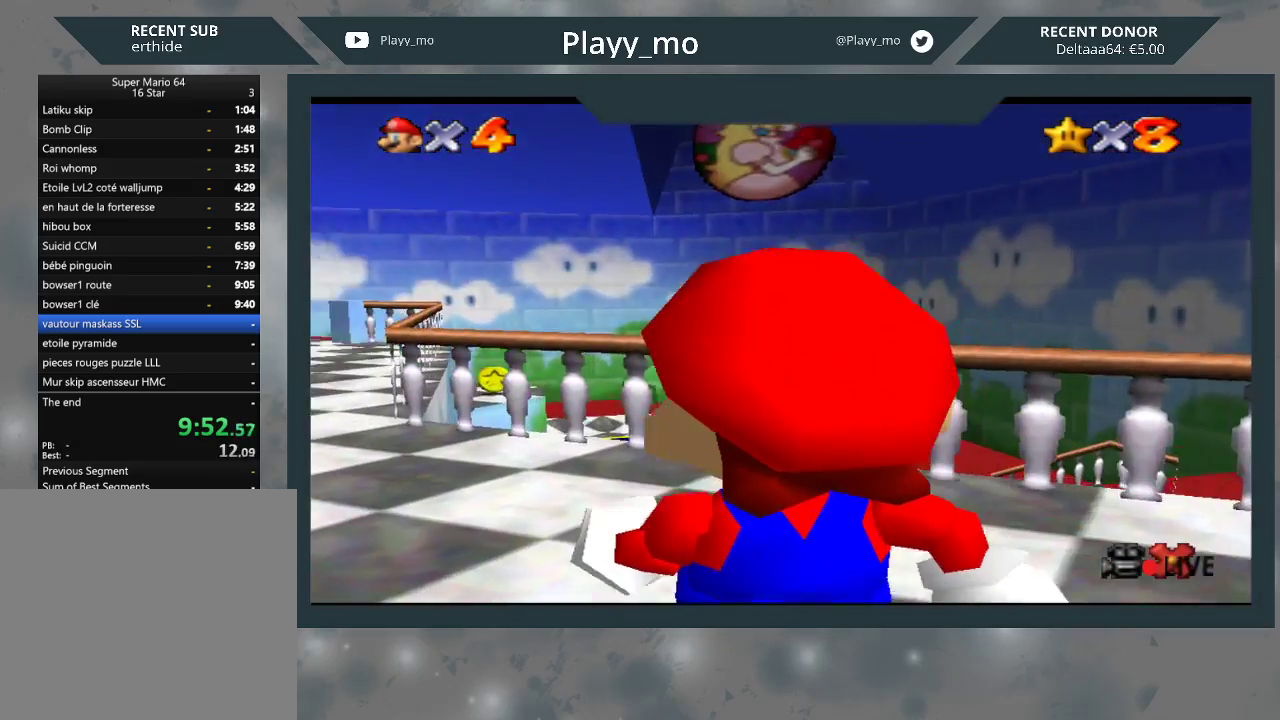
{"buttons": [], "left_stick": "up", "right_stick": "center", "events": [[400, "left_stick", "up"]]}
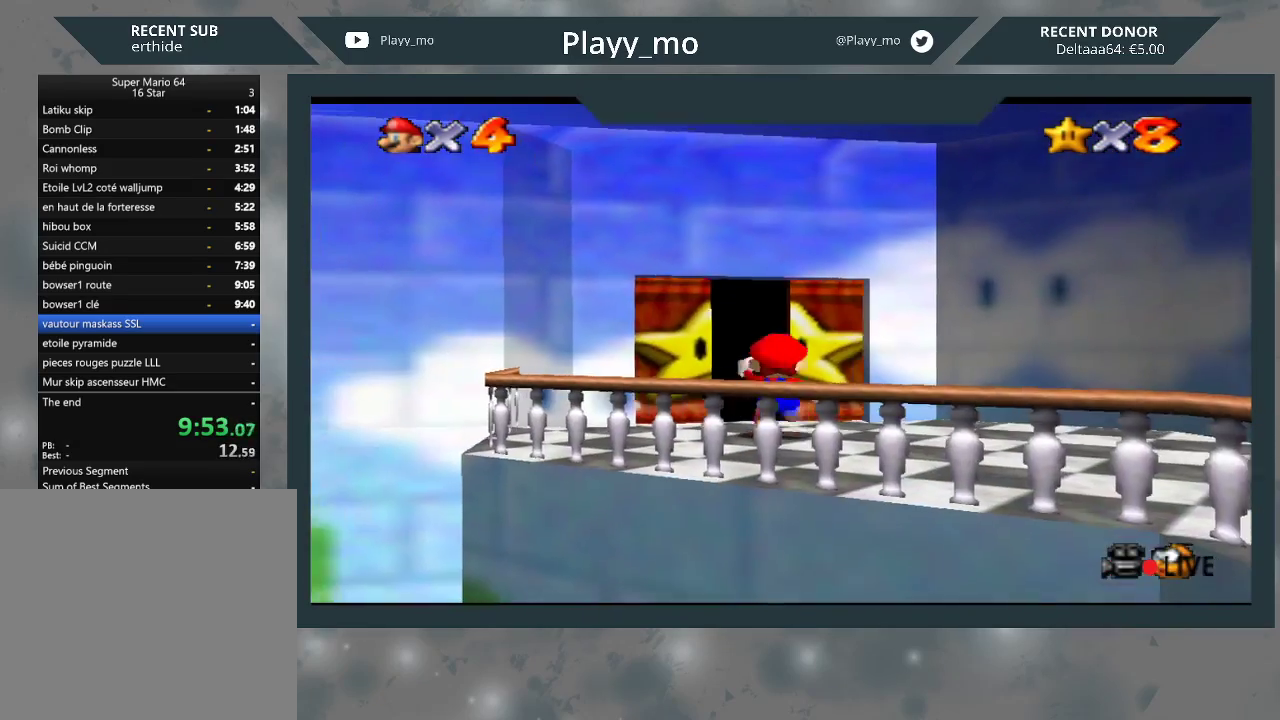
{"buttons": [], "left_stick": "down", "right_stick": "center", "events": [[200, "left_stick", "down-right"], [267, "left_stick", "down"]]}
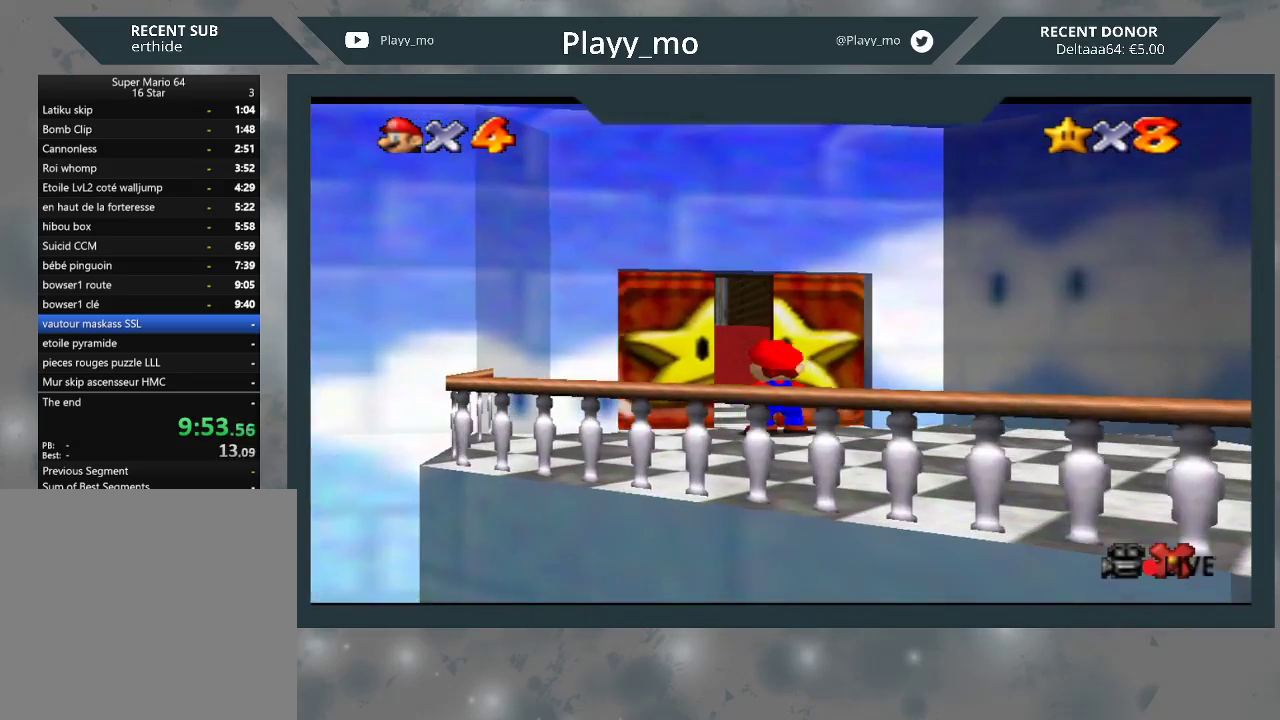
{"buttons": [], "left_stick": "down", "right_stick": "center", "events": []}
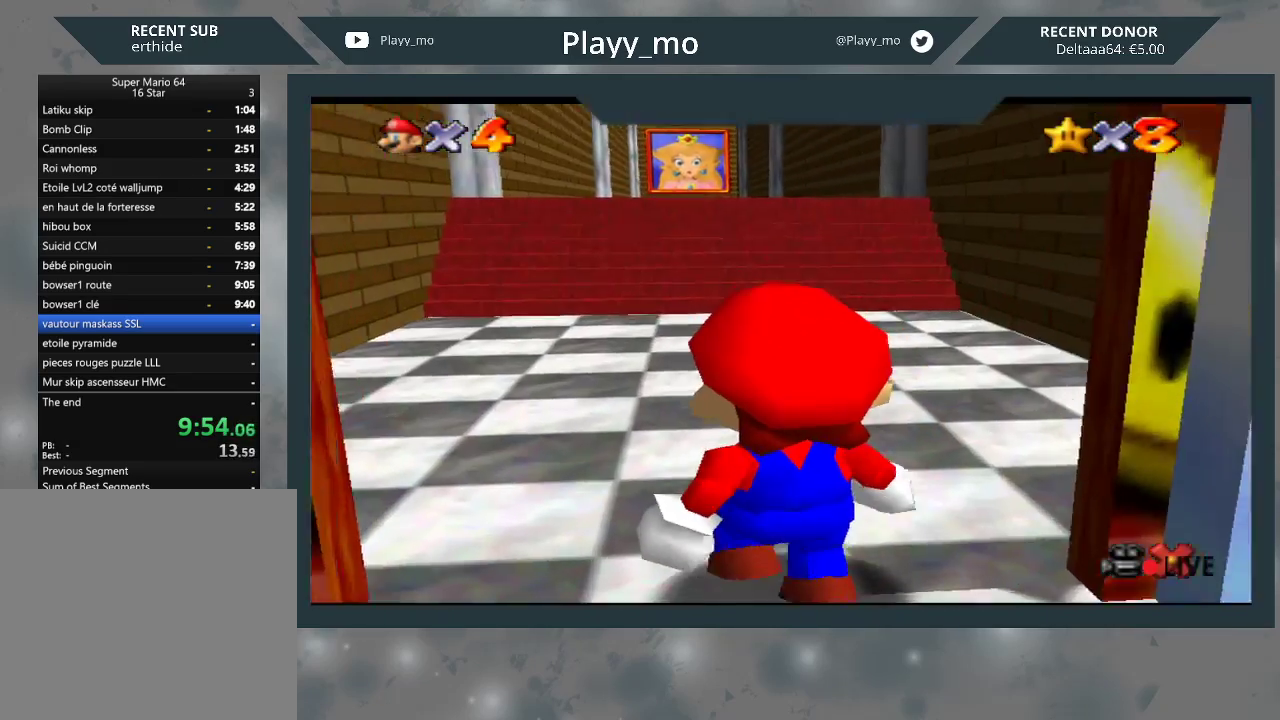
{"buttons": [], "left_stick": "down", "right_stick": "center", "events": [[200, "left_stick", "center"], [367, "left_stick", "down"]]}
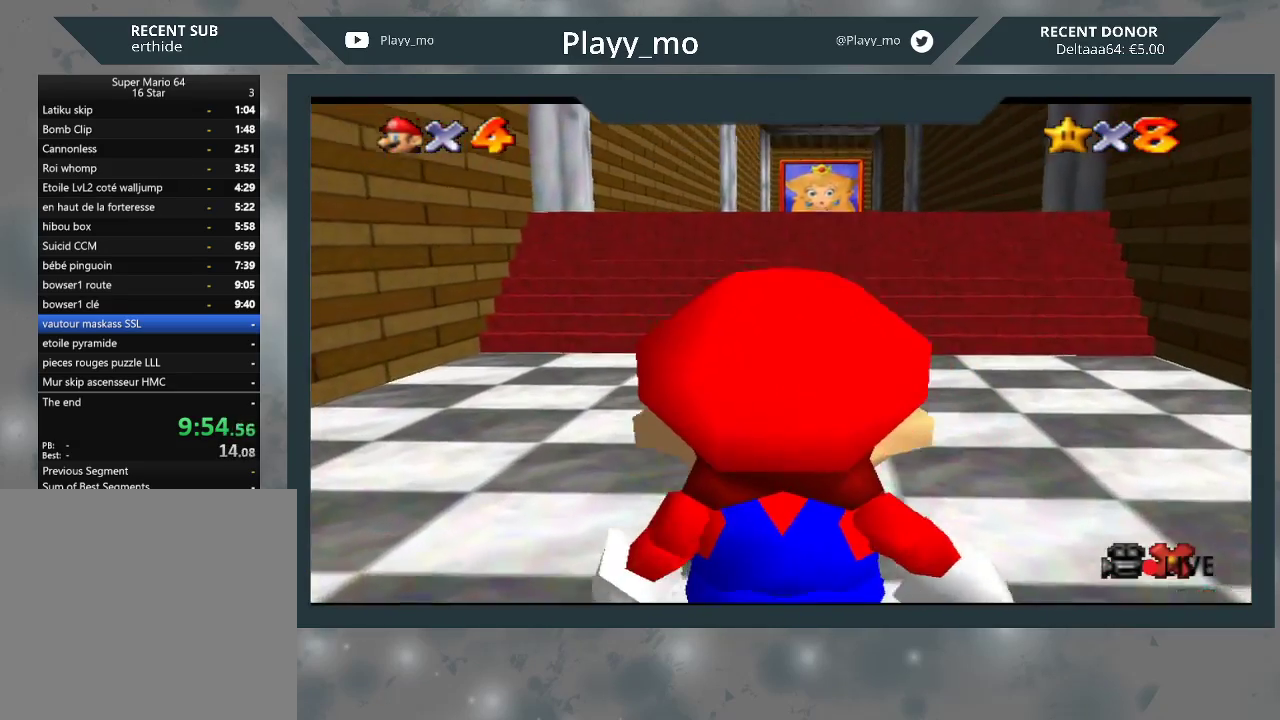
{"buttons": [], "left_stick": "down", "right_stick": "center", "events": []}
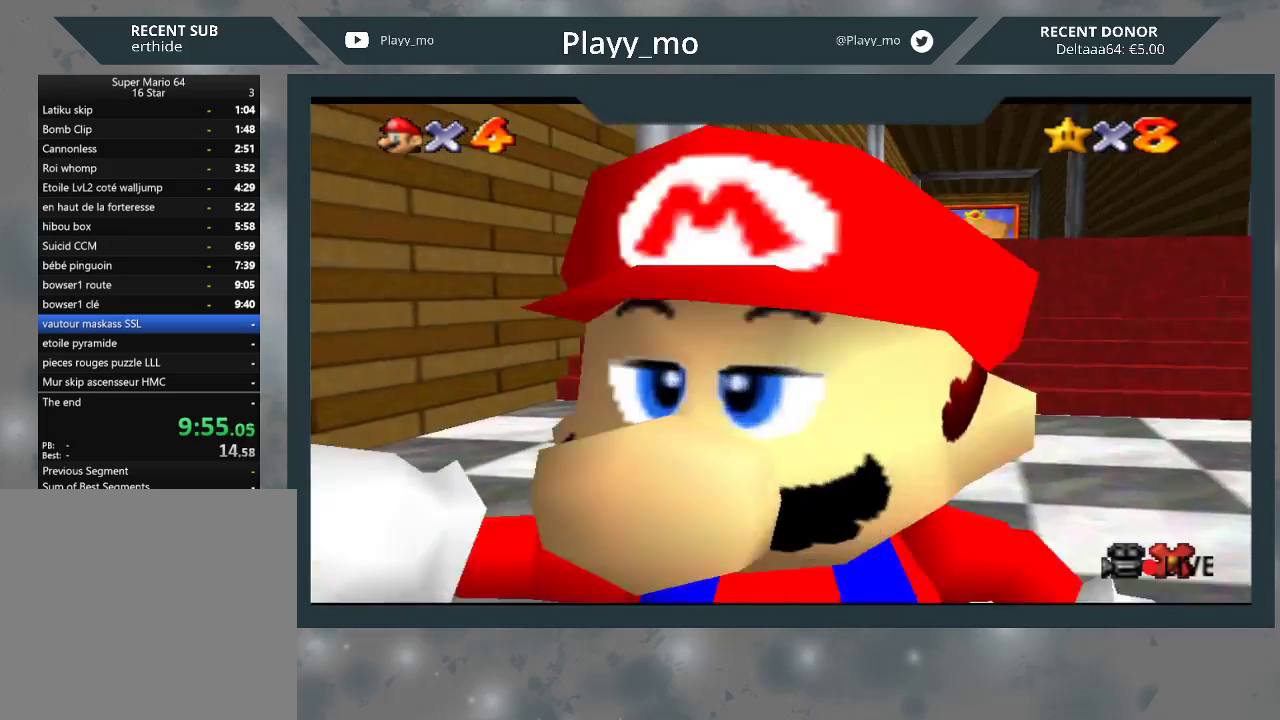
{"buttons": [], "left_stick": "down", "right_stick": "center", "events": []}
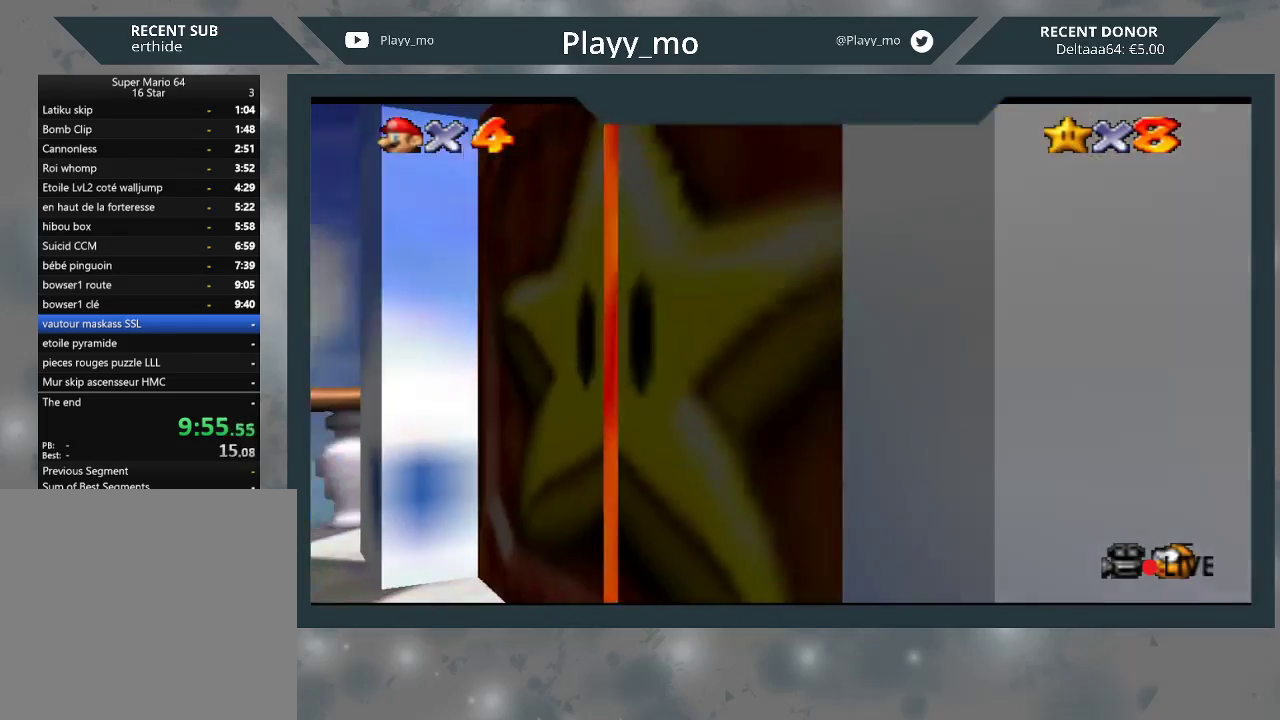
{"buttons": [], "left_stick": "center", "right_stick": "center", "events": [[333, "left_stick", "center"]]}
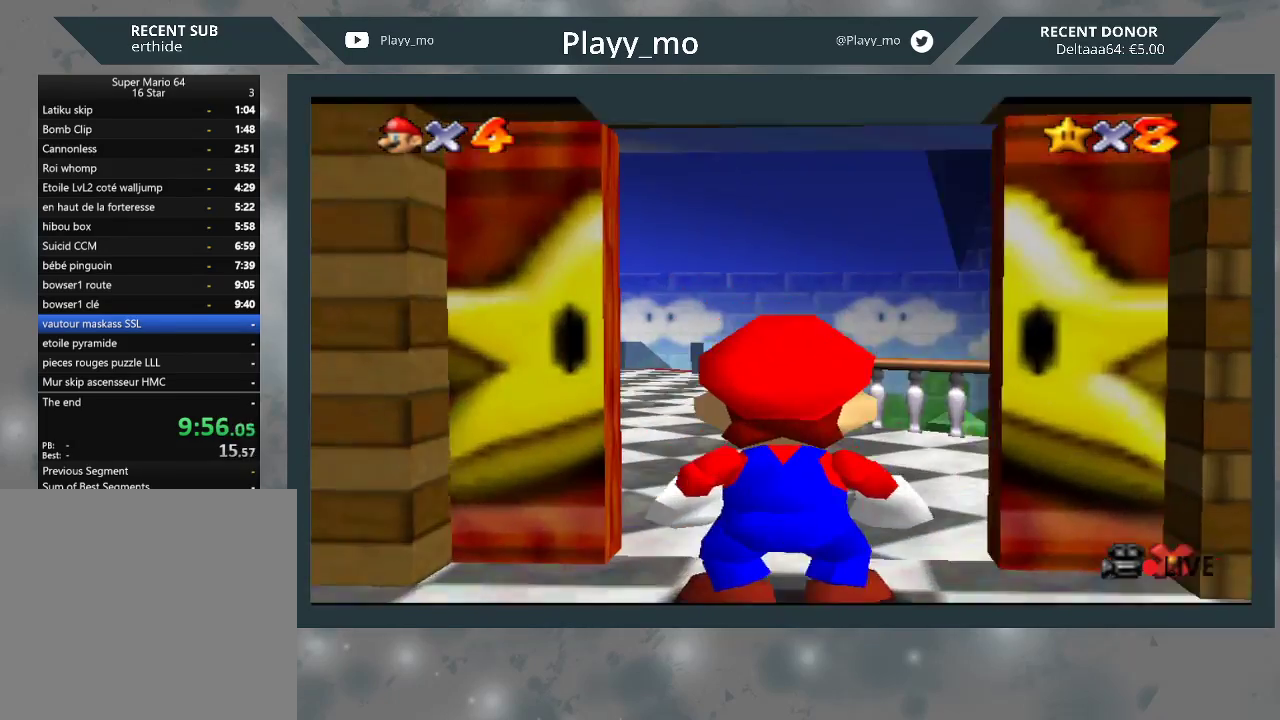
{"buttons": [], "left_stick": "center", "right_stick": "center", "events": []}